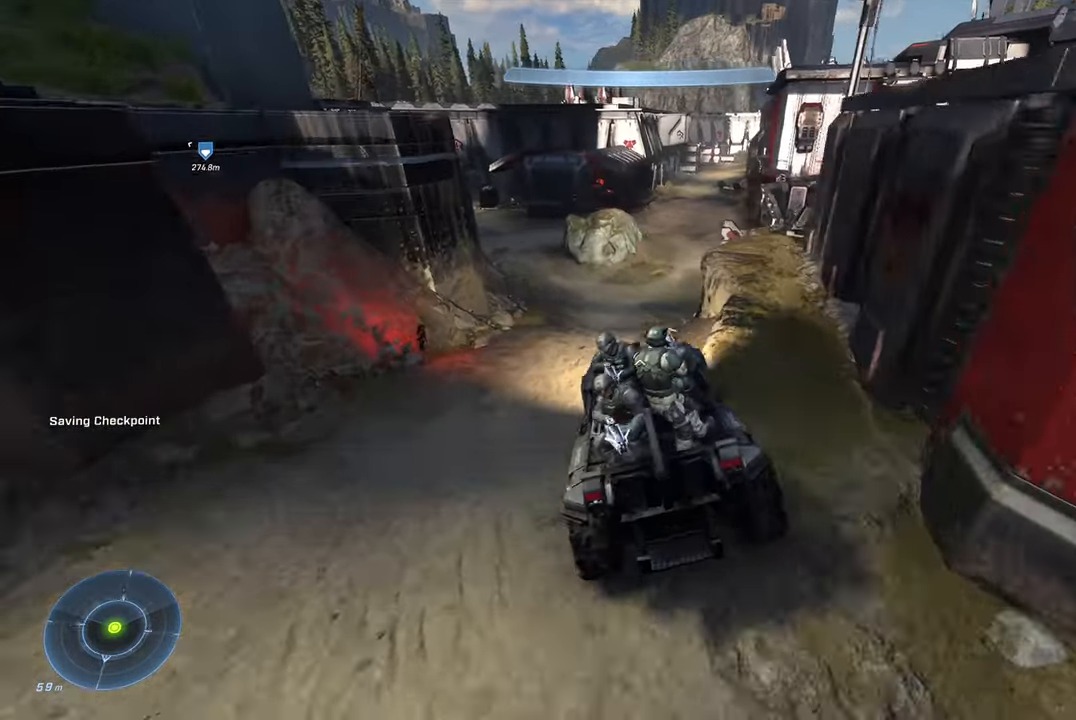
Gameplay with a controller (Xbox layout); each line is a JSON object with the inputs held at the frame after it. "events" lists button and stick changes between this image and that frame as [ms after this image, input, new state], when the widget could be followed in between.
{"buttons": [], "left_stick": "up", "right_stick": "center", "events": [[184, "right_stick", "center"], [334, "right_stick", "right"], [500, "right_stick", "center"]]}
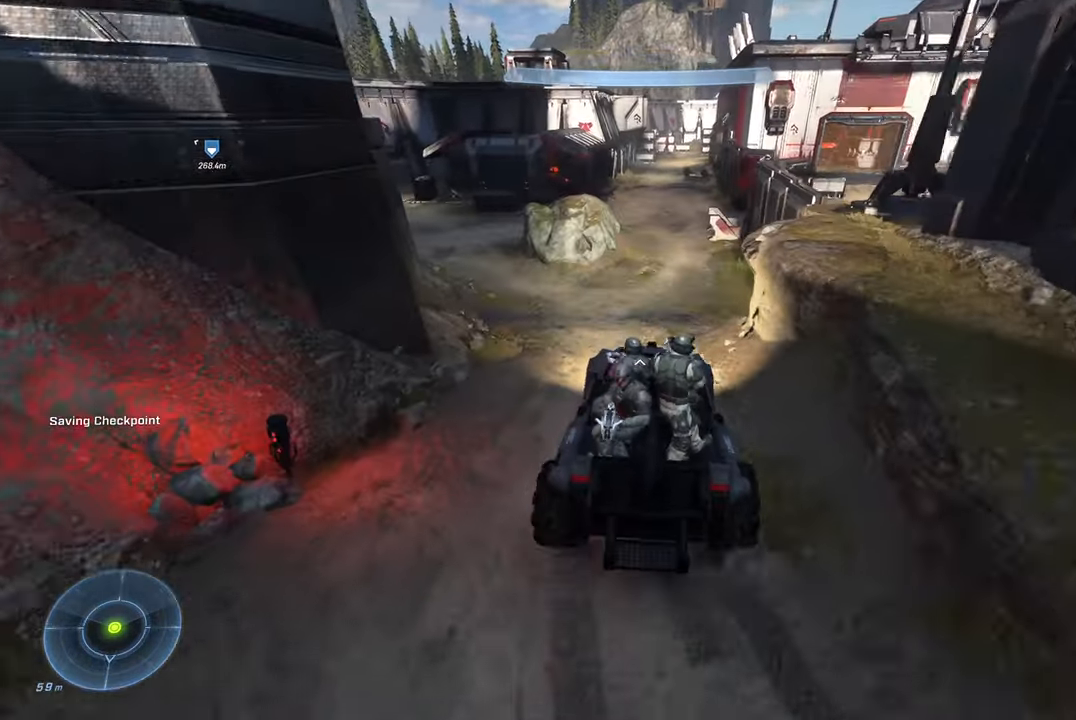
{"buttons": [], "left_stick": "up", "right_stick": "left", "events": [[50, "right_stick", "left"]]}
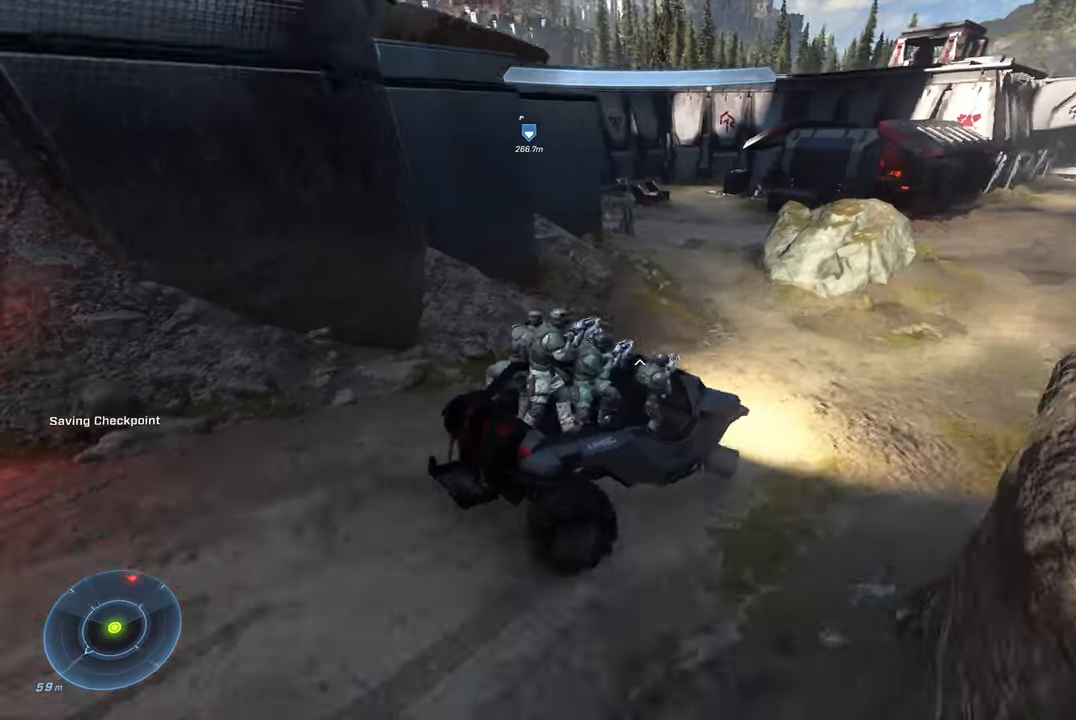
{"buttons": [], "left_stick": "up", "right_stick": "left", "events": [[84, "right_stick", "center"], [500, "right_stick", "left"]]}
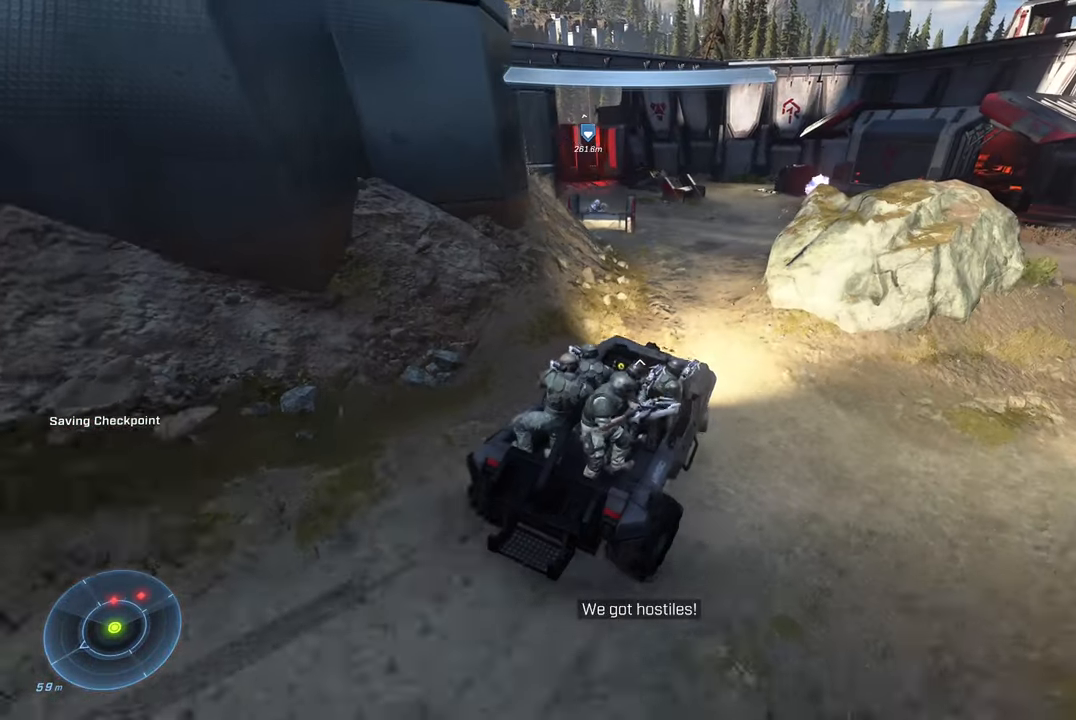
{"buttons": [], "left_stick": "up", "right_stick": "right", "events": [[184, "right_stick", "center"], [217, "left_stick", "center"], [300, "right_stick", "right"], [500, "left_stick", "up"]]}
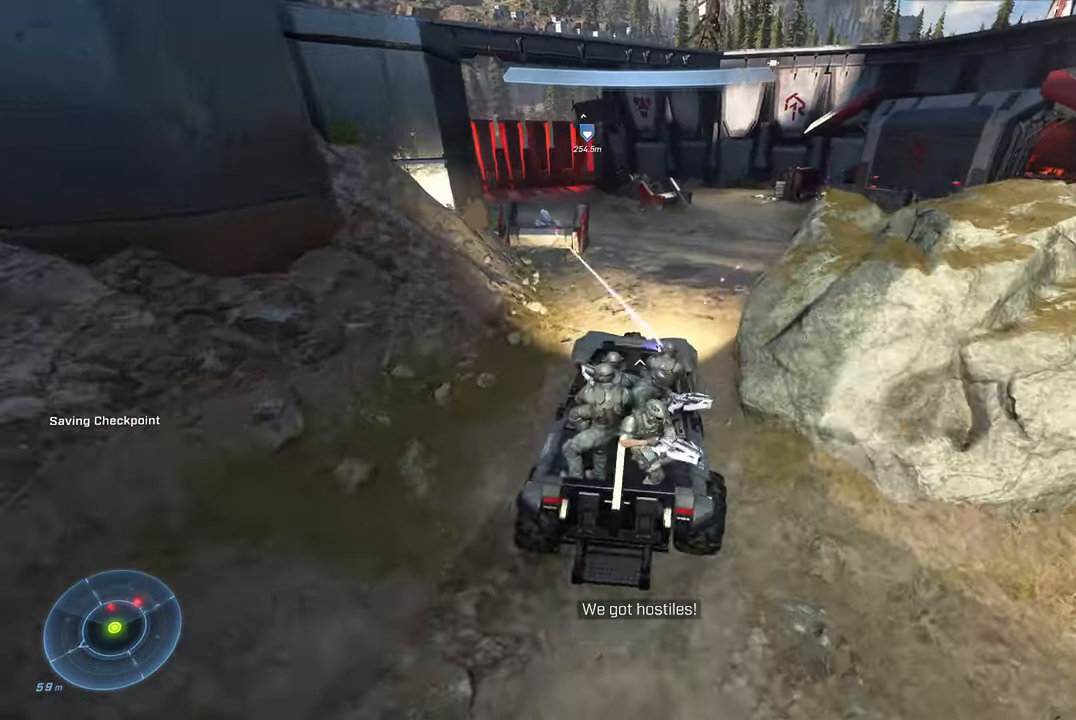
{"buttons": [], "left_stick": "up", "right_stick": "left", "events": [[150, "right_stick", "center"], [484, "right_stick", "left"]]}
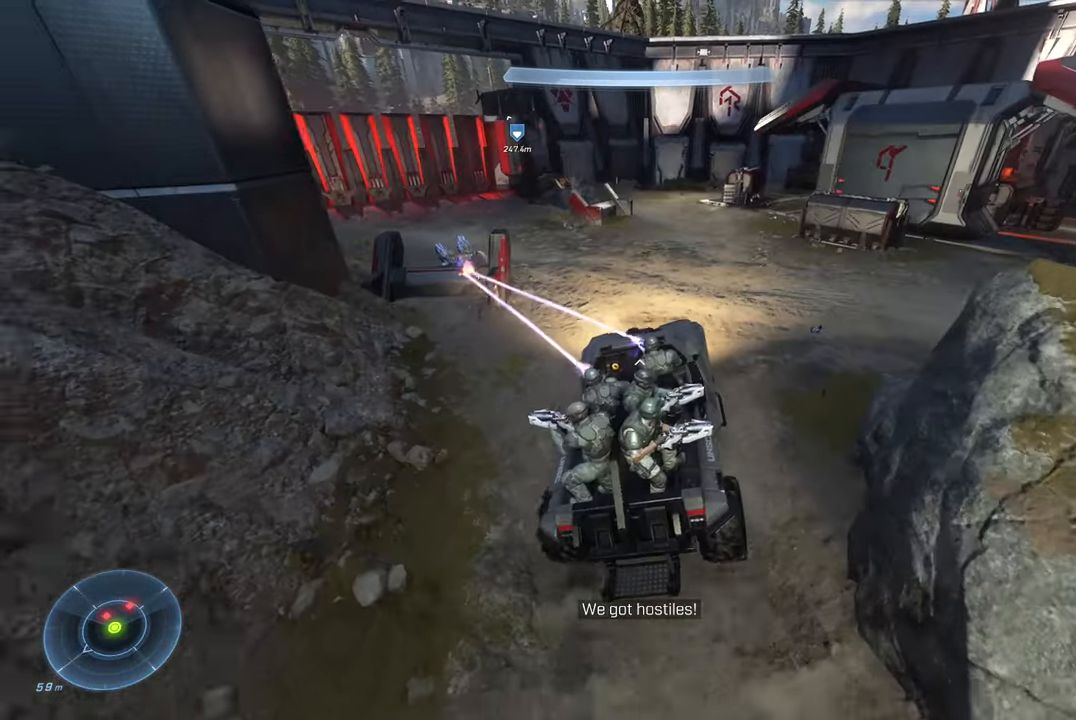
{"buttons": [], "left_stick": "up", "right_stick": "left", "events": [[100, "left_stick", "center"], [250, "right_stick", "center"], [334, "left_stick", "up"], [400, "right_stick", "left"]]}
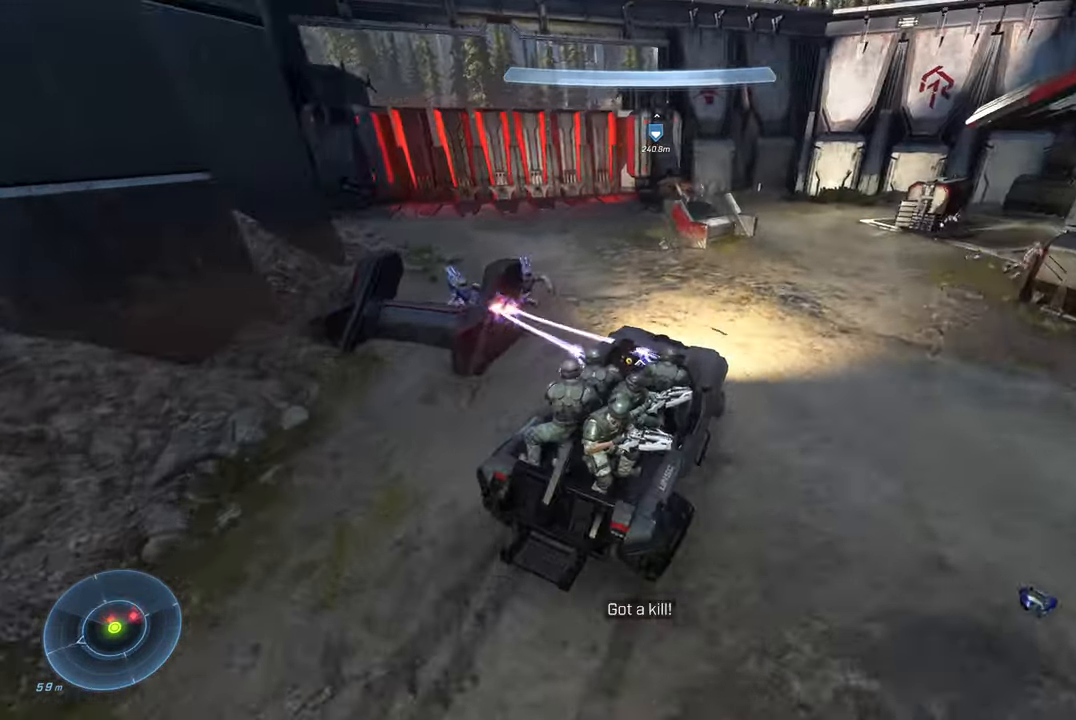
{"buttons": [], "left_stick": "up-left", "right_stick": "center", "events": [[184, "right_stick", "center"], [267, "left_stick", "up-left"], [267, "right_stick", "left"], [450, "right_stick", "center"]]}
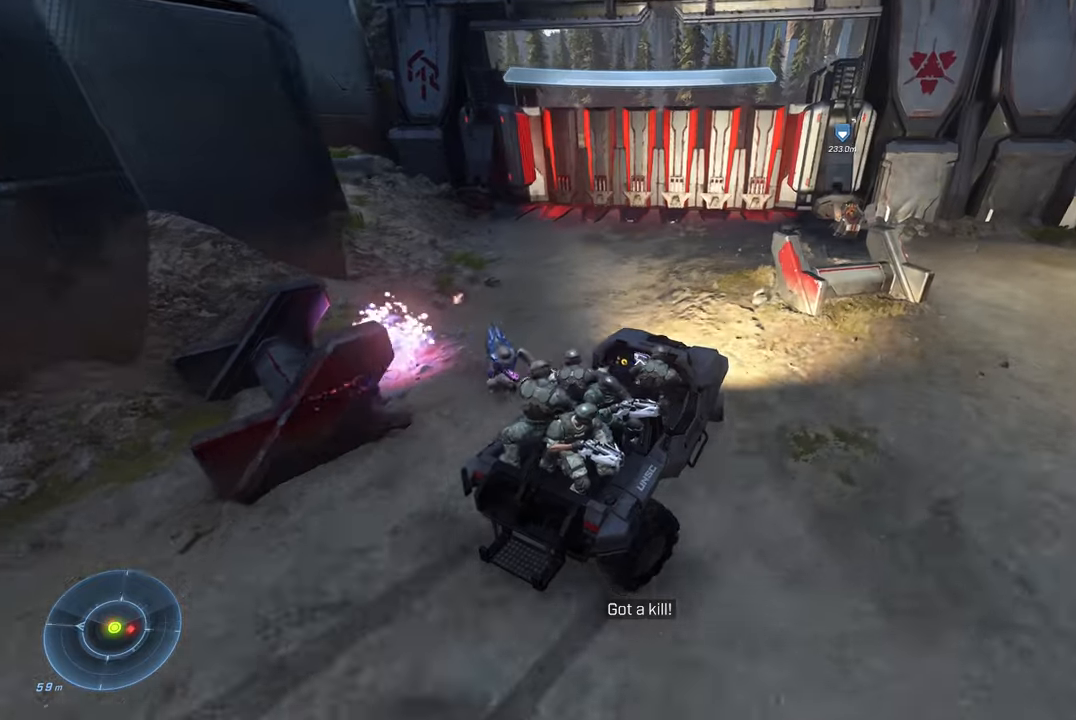
{"buttons": [], "left_stick": "up-left", "right_stick": "left", "events": [[33, "right_stick", "left"]]}
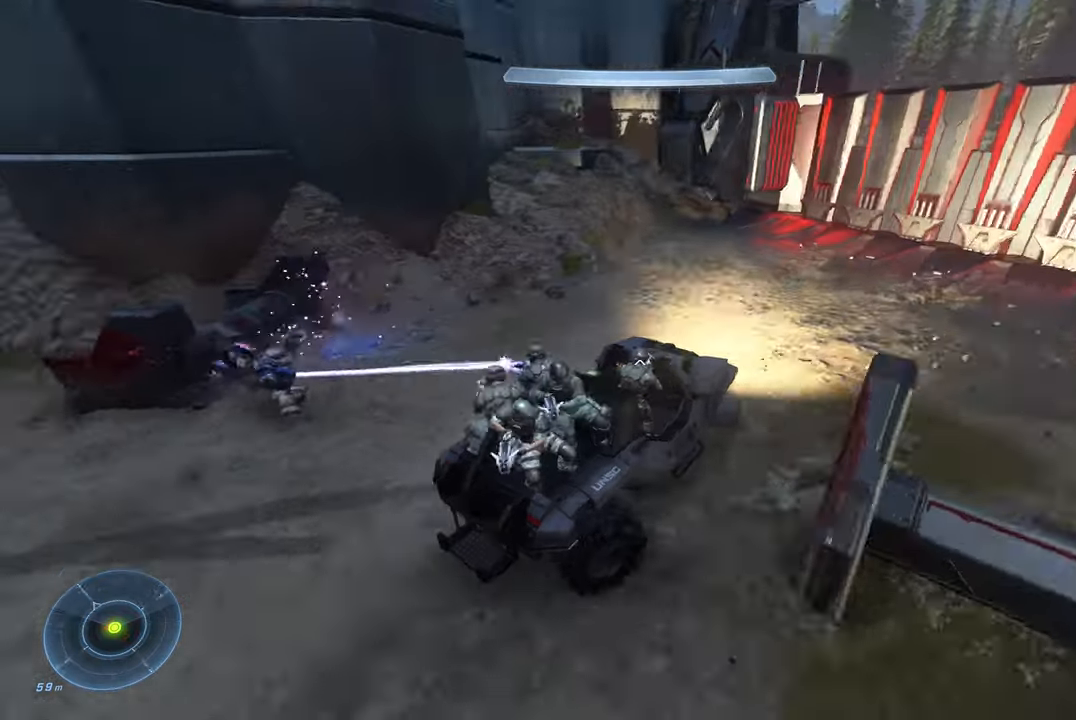
{"buttons": [], "left_stick": "up", "right_stick": "left", "events": [[183, "left_stick", "up"], [250, "right_stick", "center"], [333, "right_stick", "left"]]}
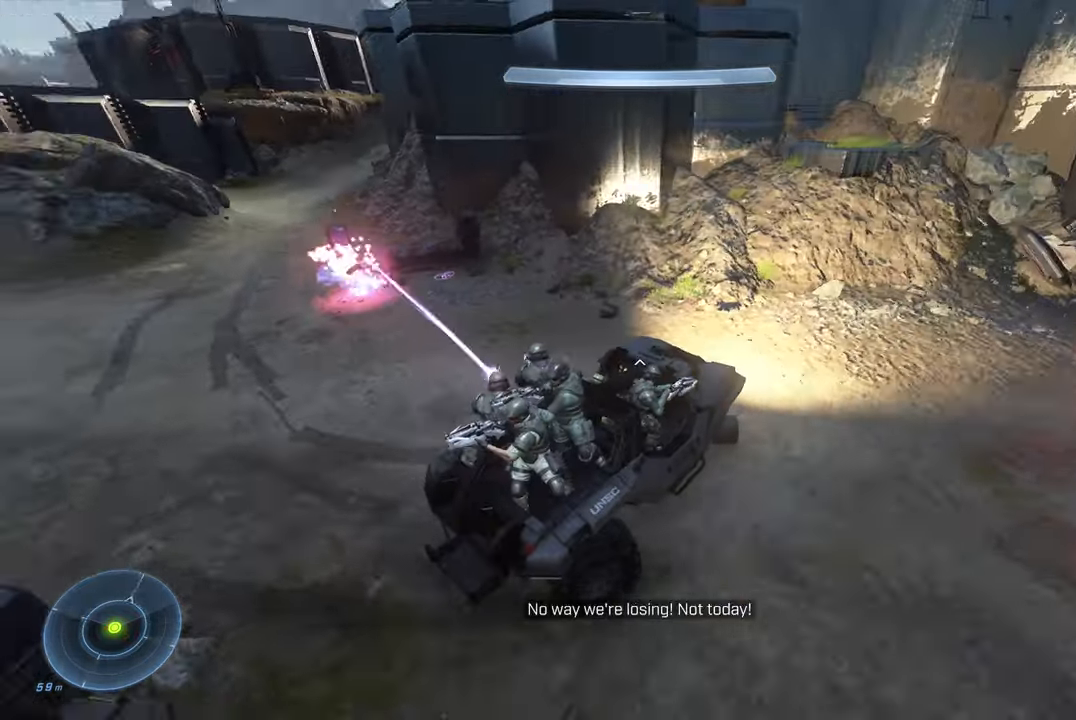
{"buttons": [], "left_stick": "up", "right_stick": "left", "events": []}
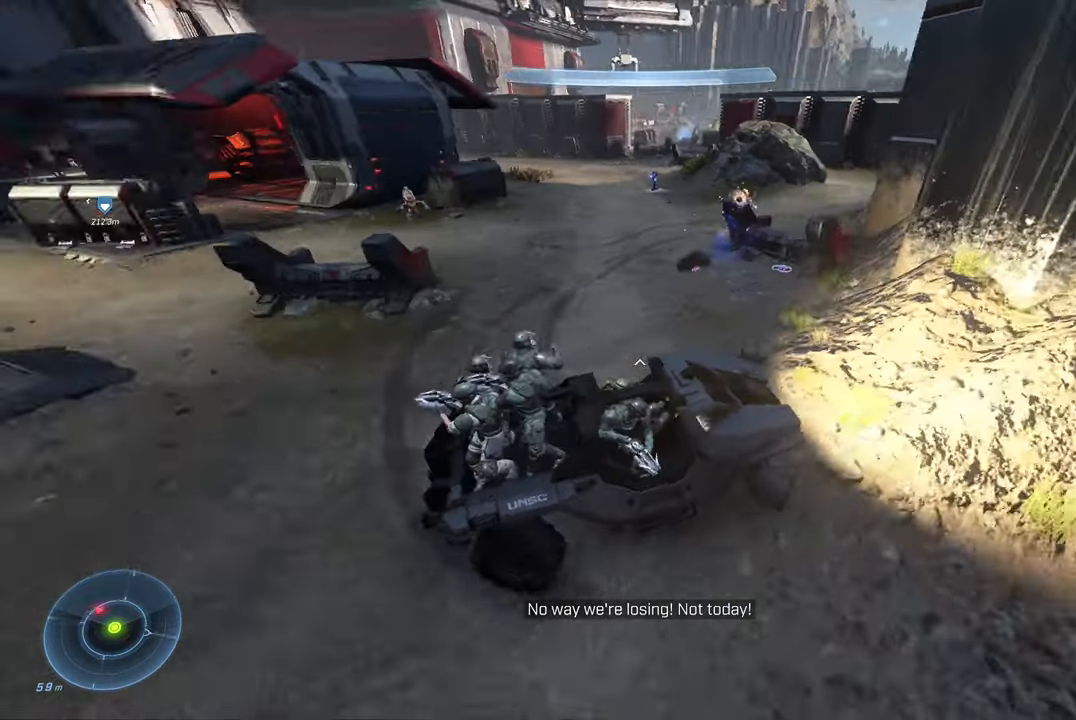
{"buttons": [], "left_stick": "up", "right_stick": "left", "events": [[133, "right_stick", "center"], [266, "right_stick", "left"]]}
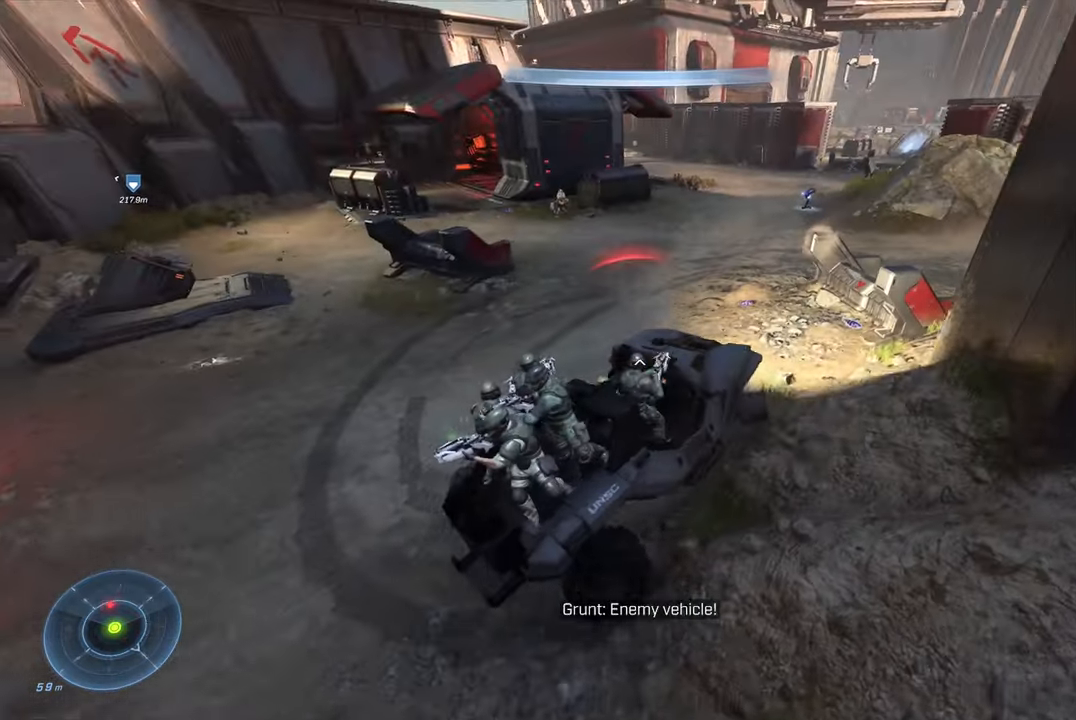
{"buttons": [], "left_stick": "center", "right_stick": "right", "events": [[250, "right_stick", "center"], [350, "right_stick", "right"], [450, "left_stick", "center"]]}
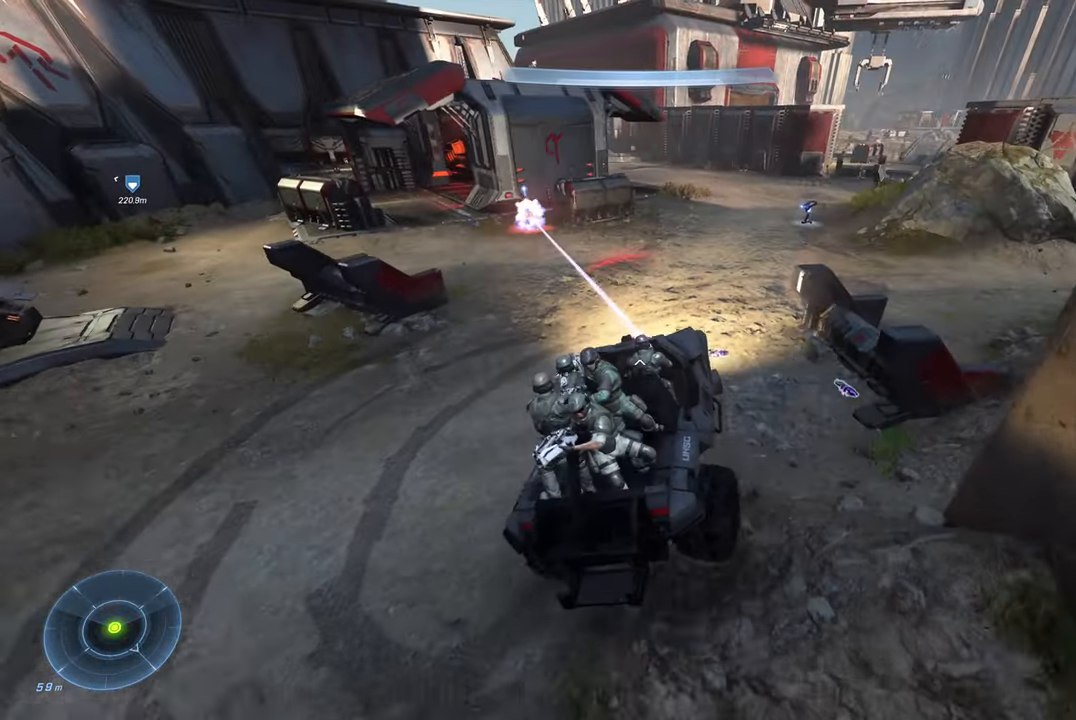
{"buttons": [], "left_stick": "center", "right_stick": "up-left", "events": [[133, "left_stick", "down"], [250, "right_stick", "up-right"], [450, "left_stick", "center"], [500, "right_stick", "up-left"]]}
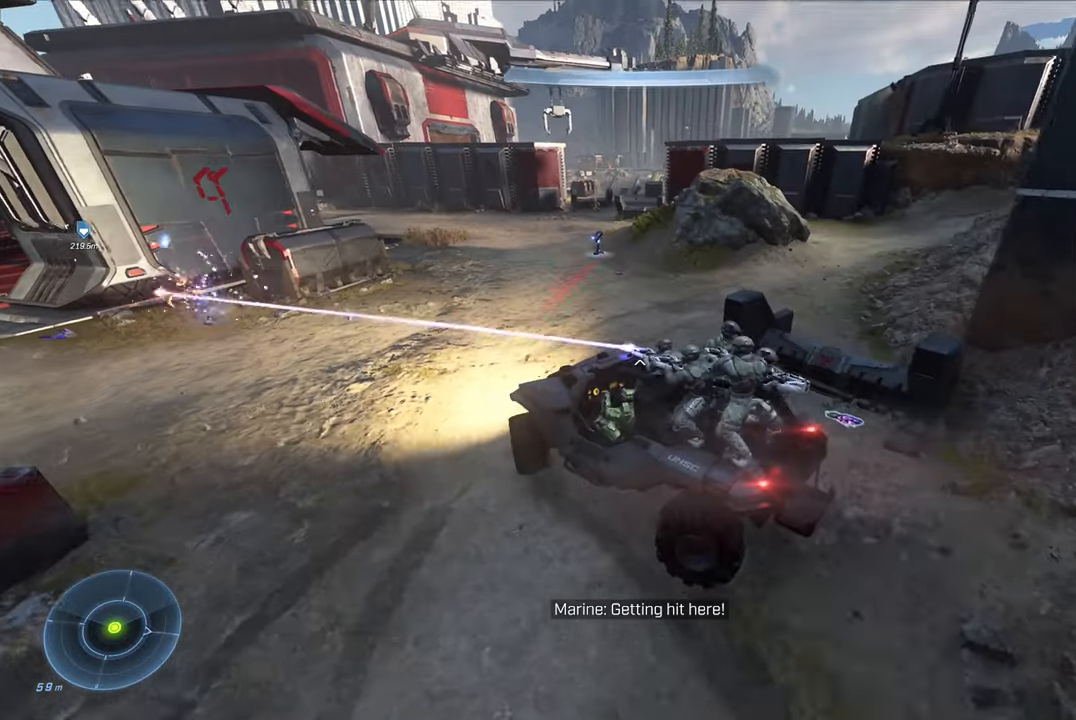
{"buttons": [], "left_stick": "up", "right_stick": "center", "events": [[50, "right_stick", "left"], [450, "left_stick", "up"], [483, "right_stick", "center"]]}
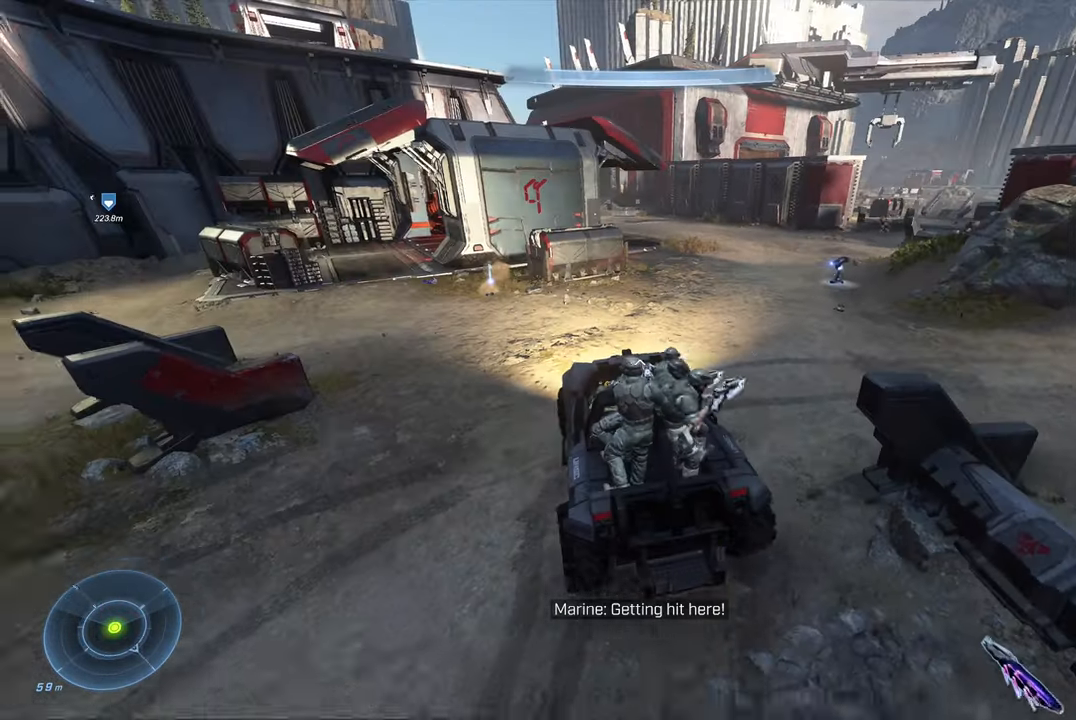
{"buttons": [], "left_stick": "up", "right_stick": "right", "events": [[316, "right_stick", "right"]]}
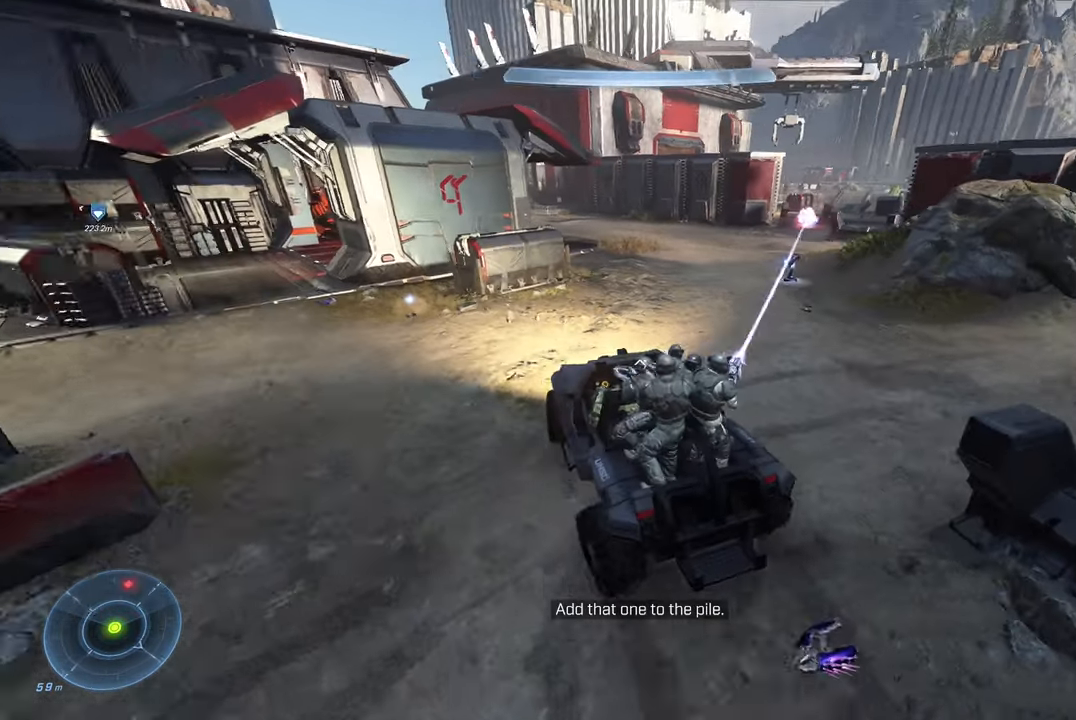
{"buttons": [], "left_stick": "up", "right_stick": "left", "events": [[183, "right_stick", "down"], [233, "right_stick", "center"], [416, "right_stick", "left"]]}
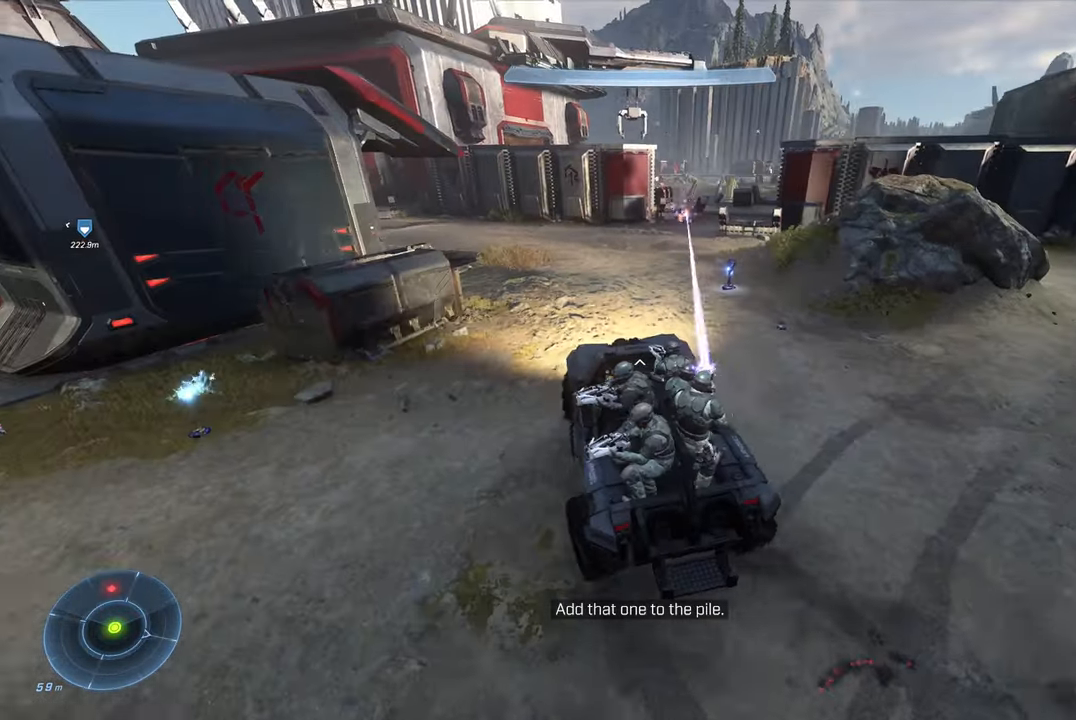
{"buttons": [], "left_stick": "center", "right_stick": "center", "events": [[33, "left_stick", "up-left"], [116, "right_stick", "center"], [216, "left_stick", "center"]]}
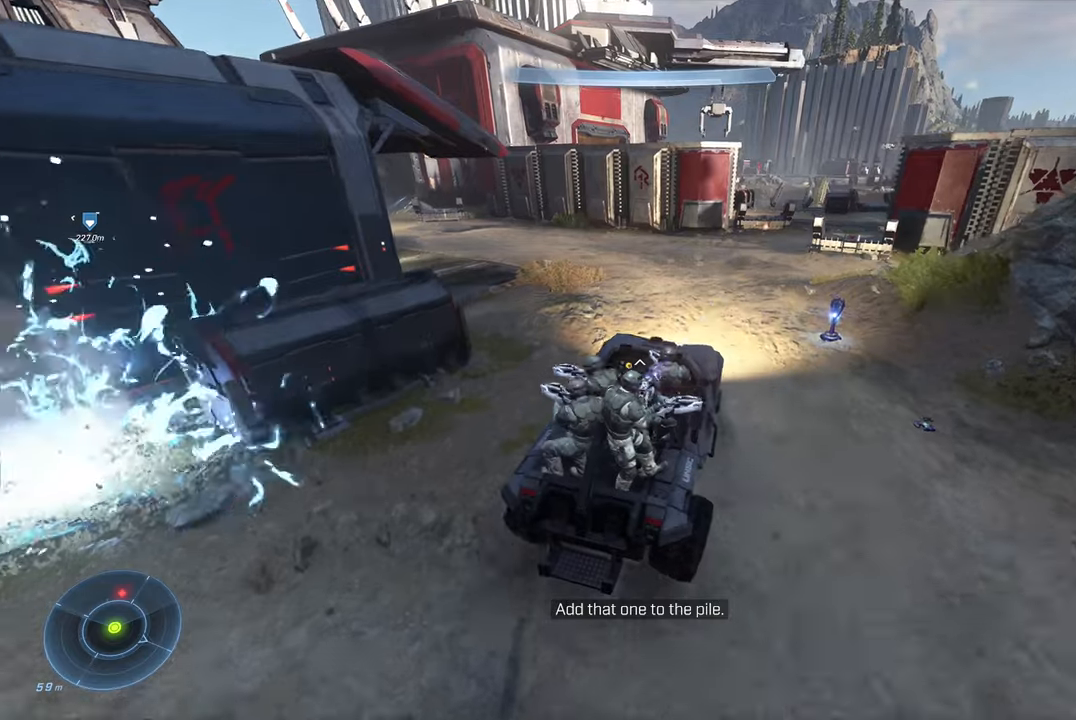
{"buttons": [], "left_stick": "up", "right_stick": "center", "events": [[17, "right_stick", "right"], [33, "left_stick", "up"], [500, "right_stick", "center"]]}
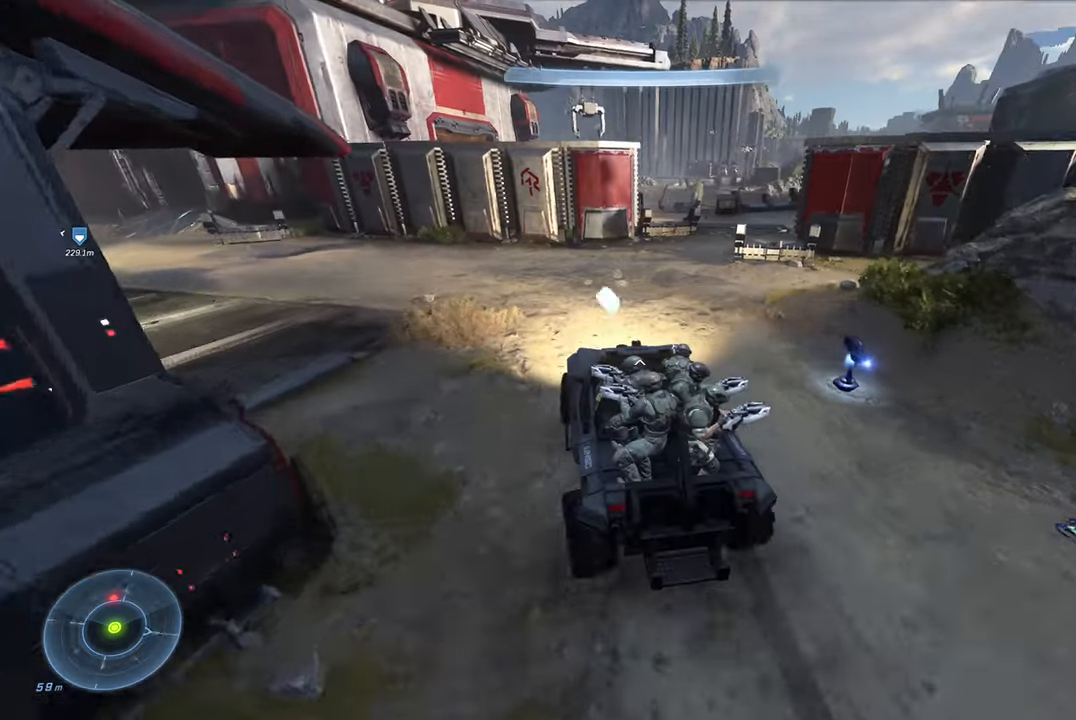
{"buttons": [], "left_stick": "up", "right_stick": "left", "events": [[117, "left_stick", "center"], [250, "left_stick", "down"], [317, "right_stick", "left"], [400, "left_stick", "center"], [500, "left_stick", "up"]]}
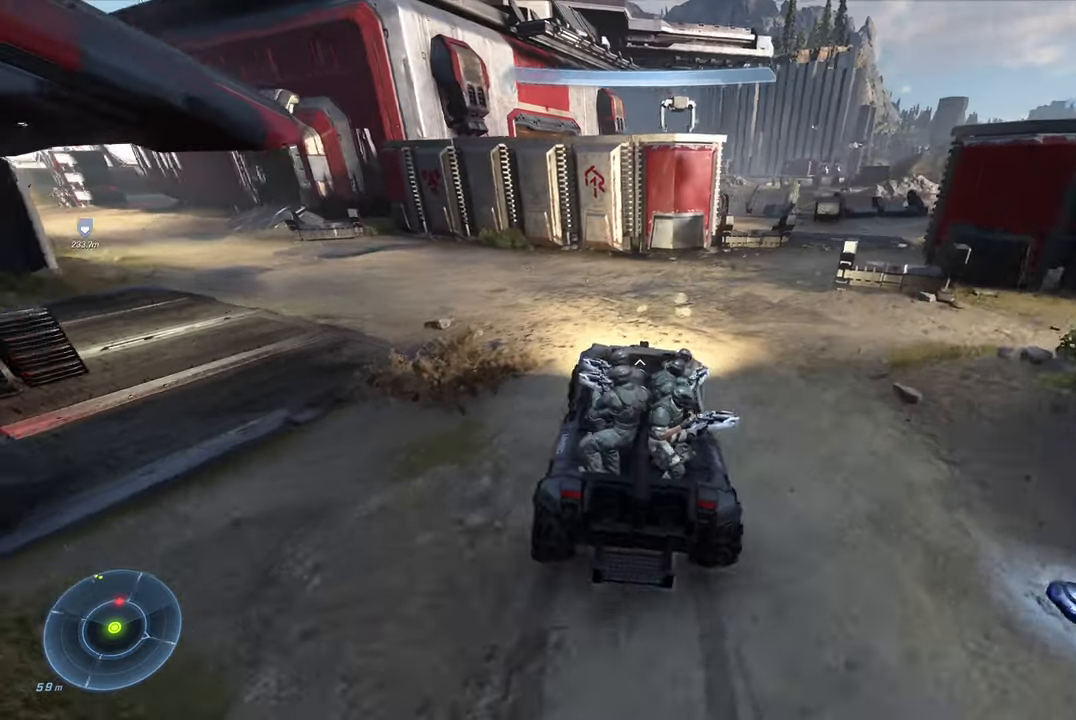
{"buttons": [], "left_stick": "up", "right_stick": "center", "events": [[400, "right_stick", "center"]]}
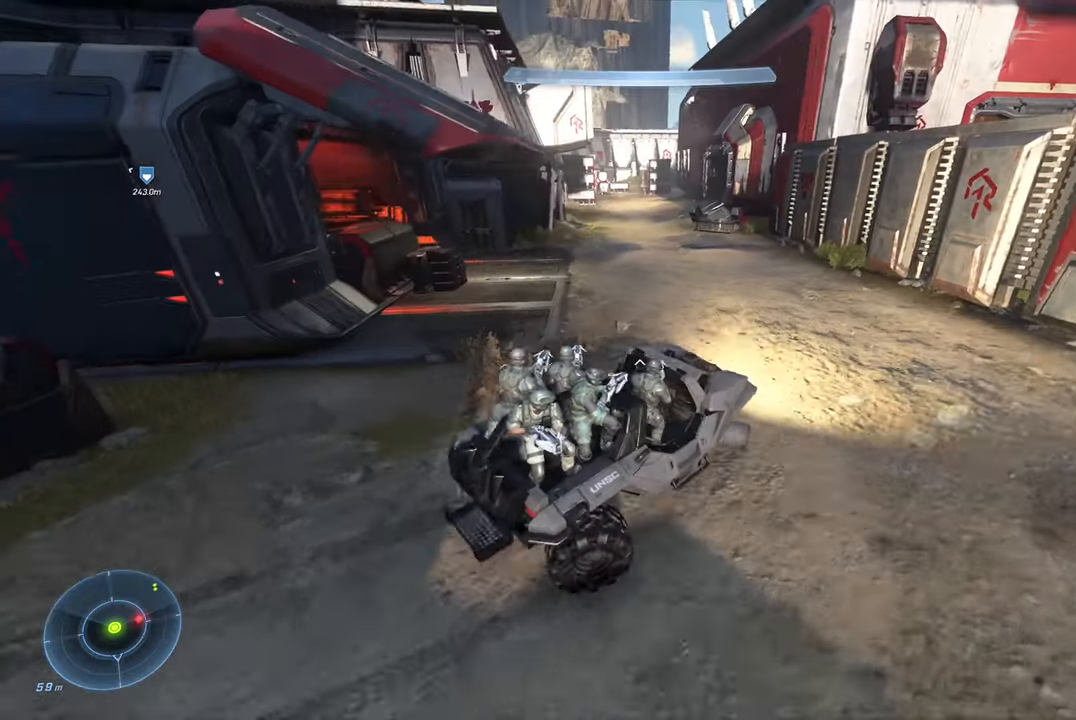
{"buttons": [], "left_stick": "up-left", "right_stick": "center", "events": [[150, "left_stick", "up-left"], [217, "right_stick", "left"], [383, "right_stick", "center"]]}
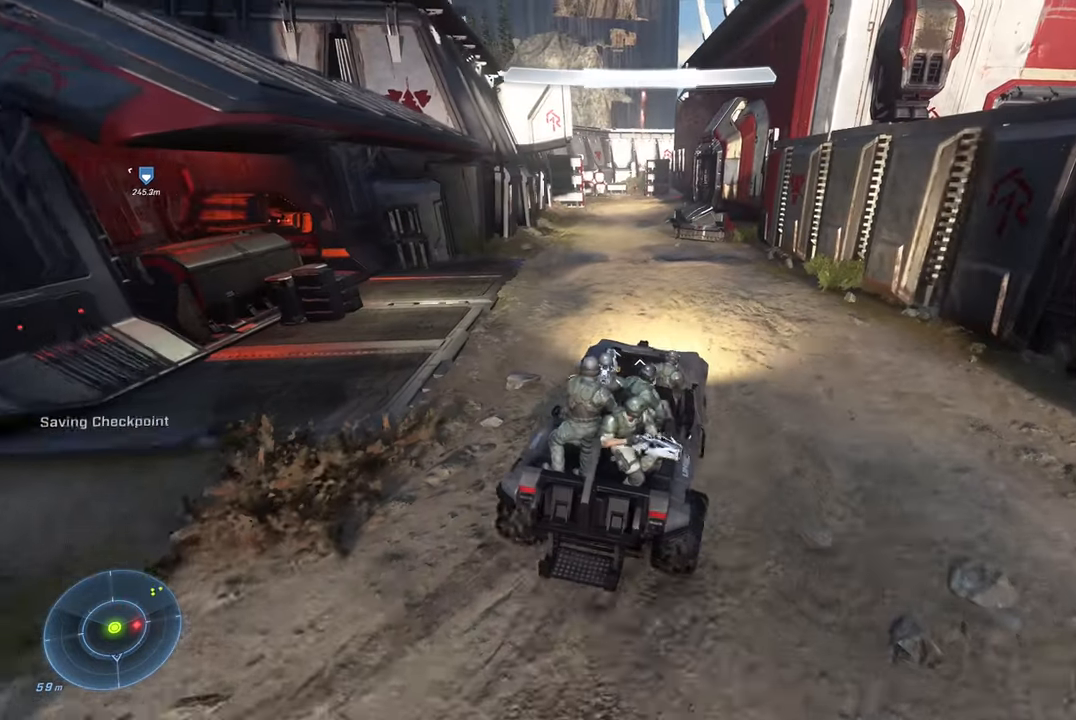
{"buttons": [], "left_stick": "up-left", "right_stick": "center", "events": [[100, "right_stick", "left"], [350, "right_stick", "center"]]}
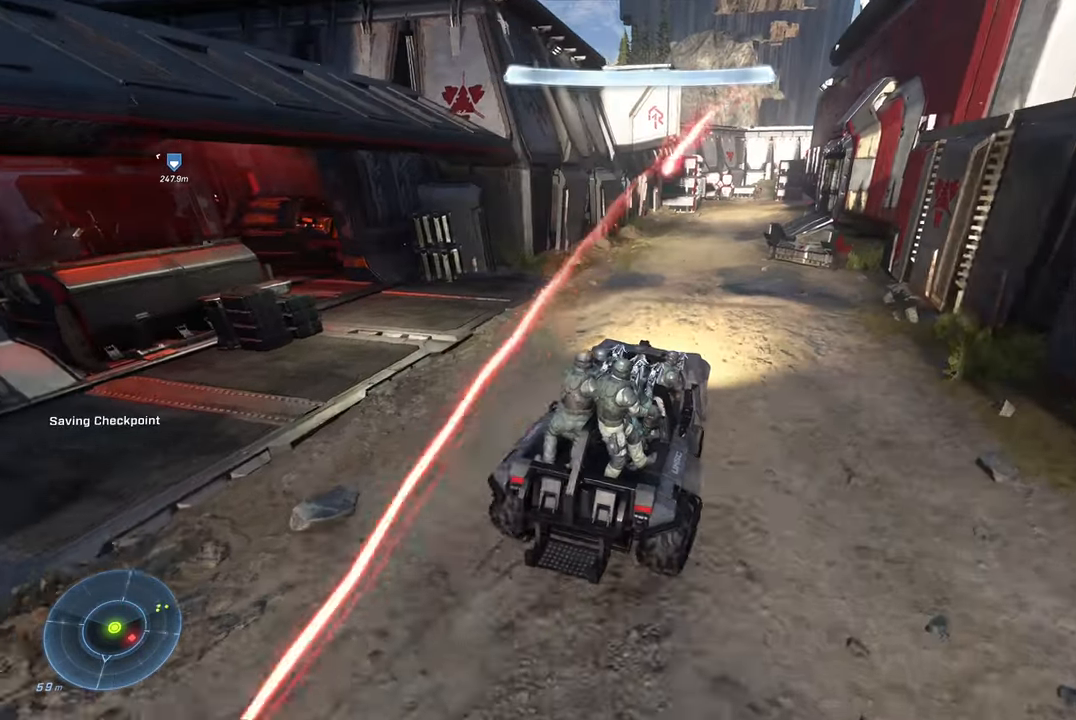
{"buttons": [], "left_stick": "up-left", "right_stick": "right", "events": [[483, "right_stick", "right"]]}
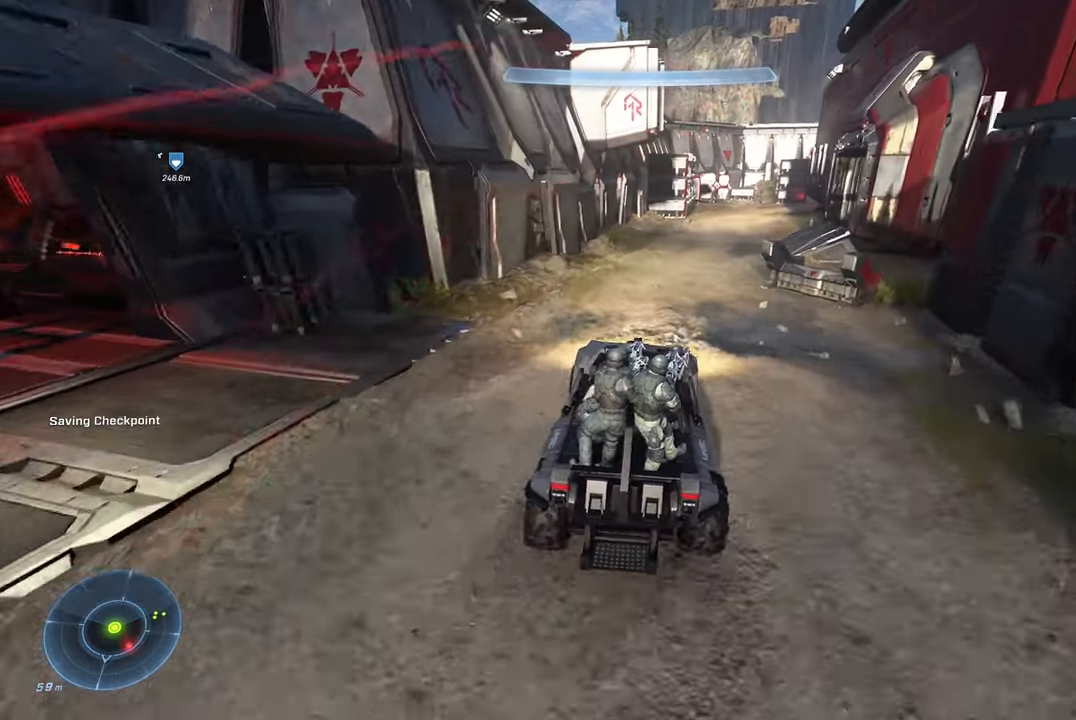
{"buttons": [], "left_stick": "up-left", "right_stick": "center", "events": [[233, "right_stick", "center"]]}
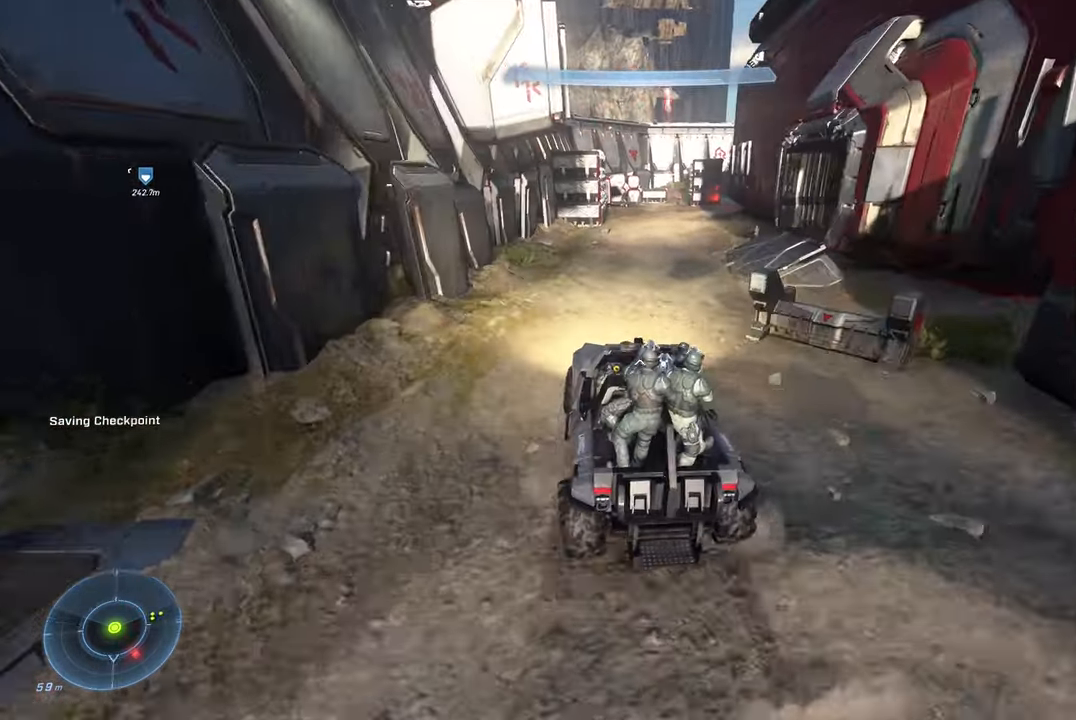
{"buttons": [], "left_stick": "up-left", "right_stick": "right", "events": [[100, "right_stick", "right"]]}
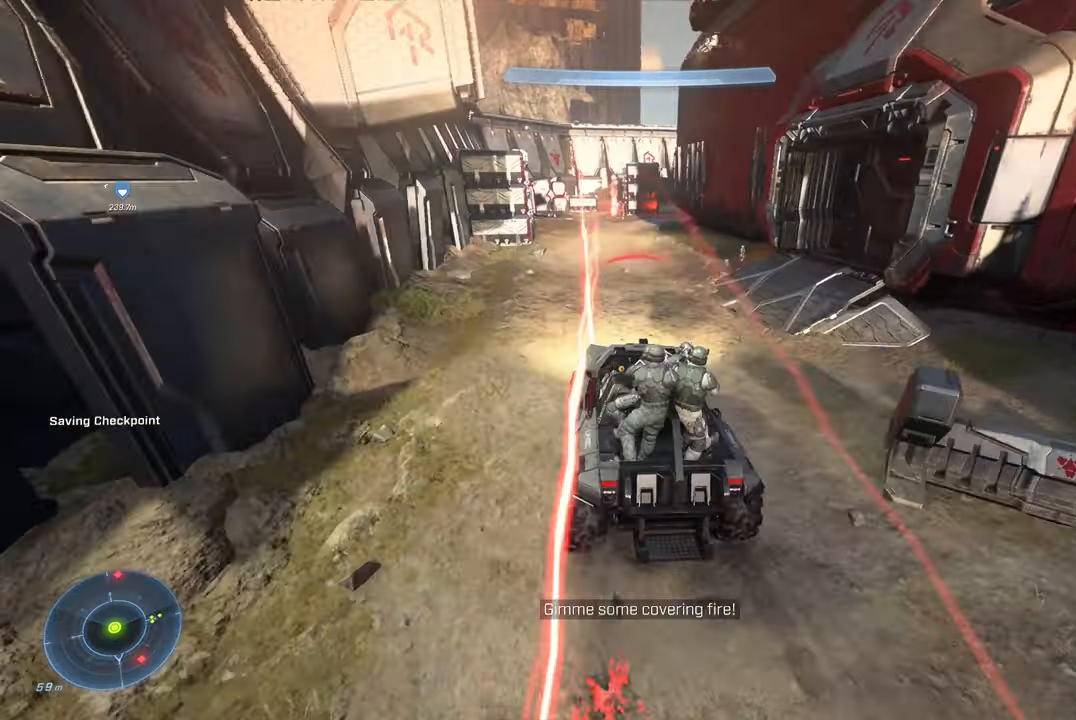
{"buttons": [], "left_stick": "up-left", "right_stick": "left", "events": [[167, "right_stick", "center"], [250, "right_stick", "left"]]}
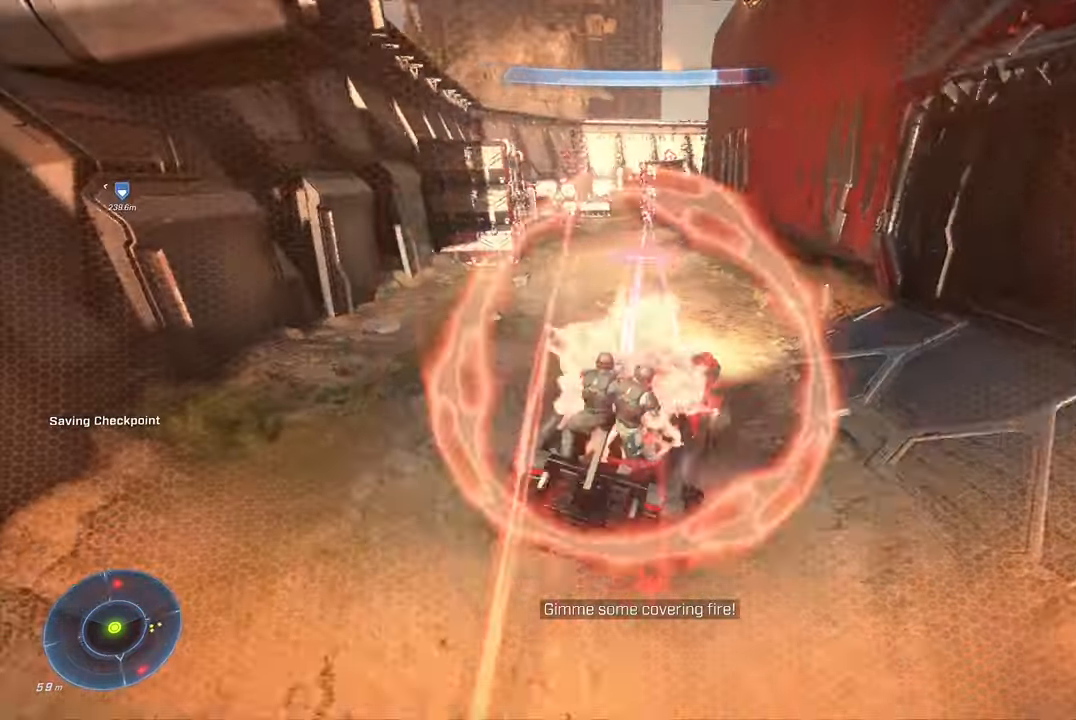
{"buttons": [], "left_stick": "up-left", "right_stick": "center", "events": [[150, "right_stick", "center"], [250, "right_stick", "left"], [500, "right_stick", "center"]]}
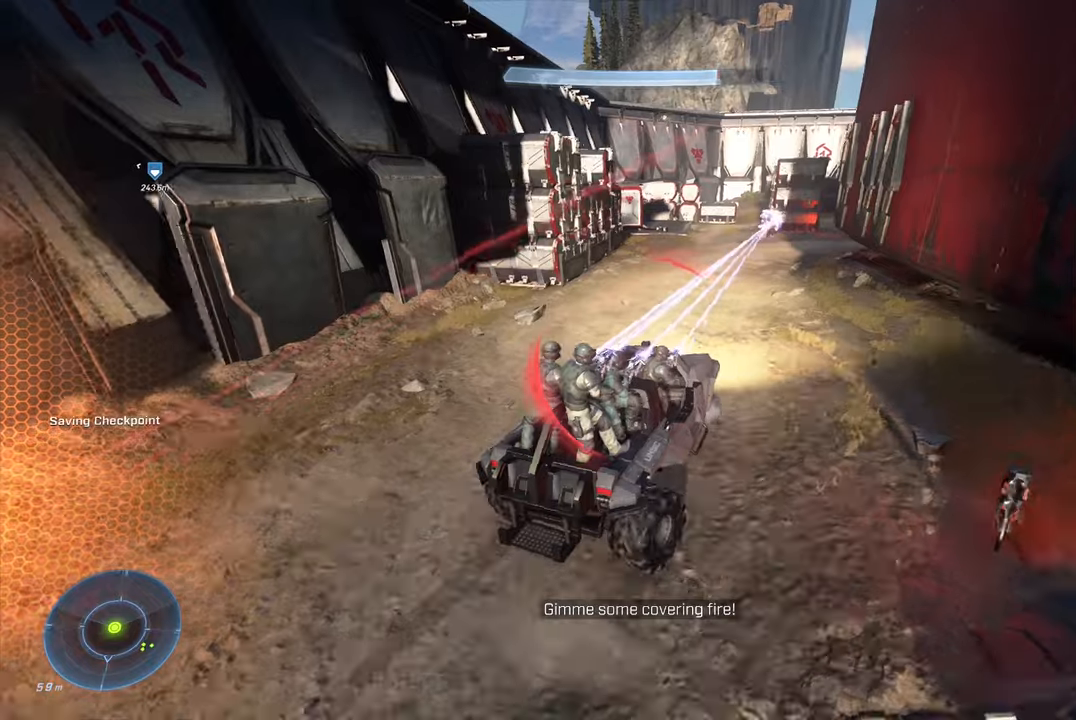
{"buttons": [], "left_stick": "up-left", "right_stick": "right", "events": [[367, "right_stick", "right"]]}
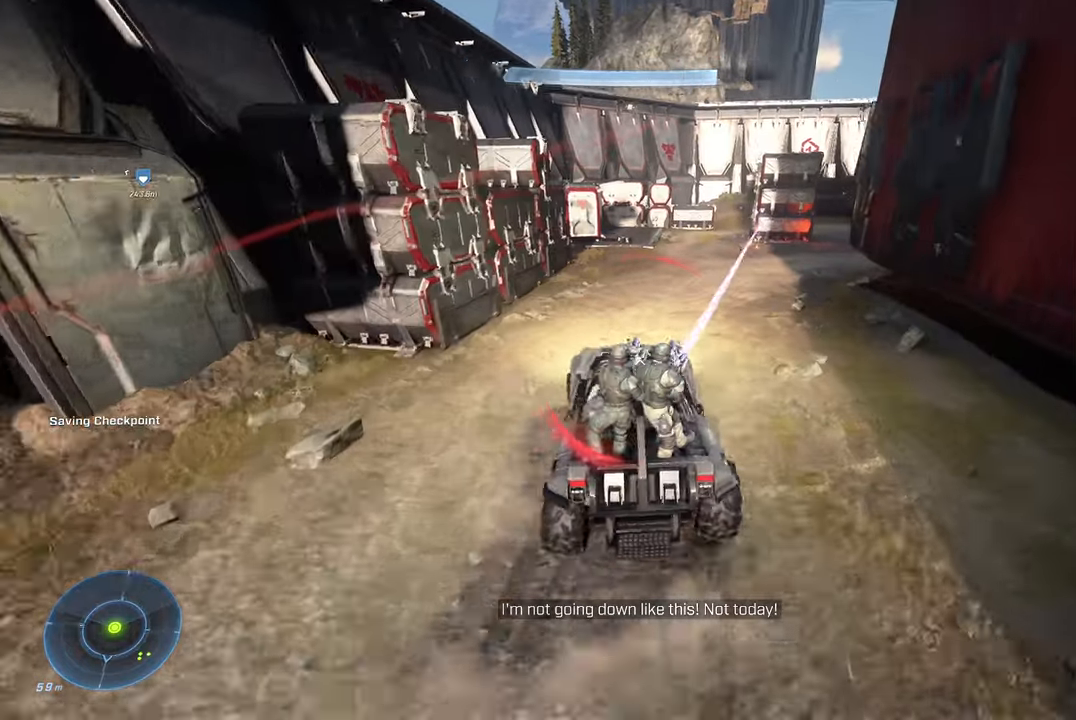
{"buttons": [], "left_stick": "up-right", "right_stick": "right", "events": [[417, "left_stick", "up-right"]]}